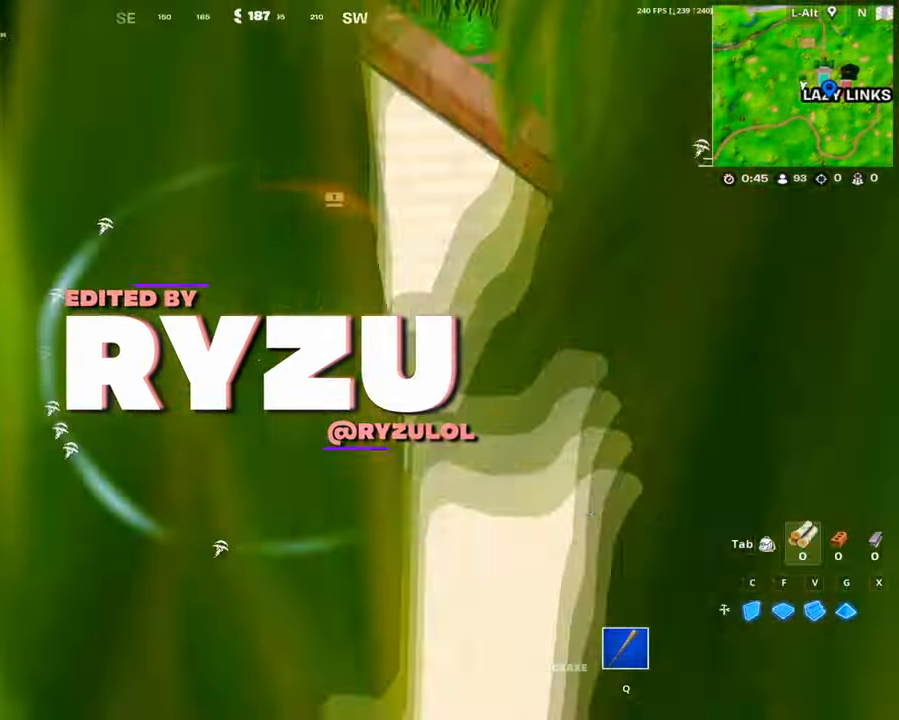
Gameplay with keyboard and mouse; each line is a JSON object with the keys and mouse buttons held at the frame after it. "events" lists presses ("down") and releases ("up") of "1", "2", "3", "4", "5", "a", "alt", "c", "caps_lock", "ctrl", "d", "e", "f", "g", "q", "r", "s", "shift", "space", "t", "tab", "v", "w", "x", "z", "mouse_left", "mouse_wheel" and "mouse_right" between this image and that frame as [ms after this image, input, new state], when the widget could be followed in between. "mouse_left", "mouse_wheel", "mouse_right" = the "left", "wheel", "right" buttons of the "mouse" list. No other keys are recorded. "wheel" means that the mouse wheel is clicked or scrolled. Not read: mouse_move.
{"keys": ["d", "w"], "mouse": [], "events": [[467, "w", "down"]]}
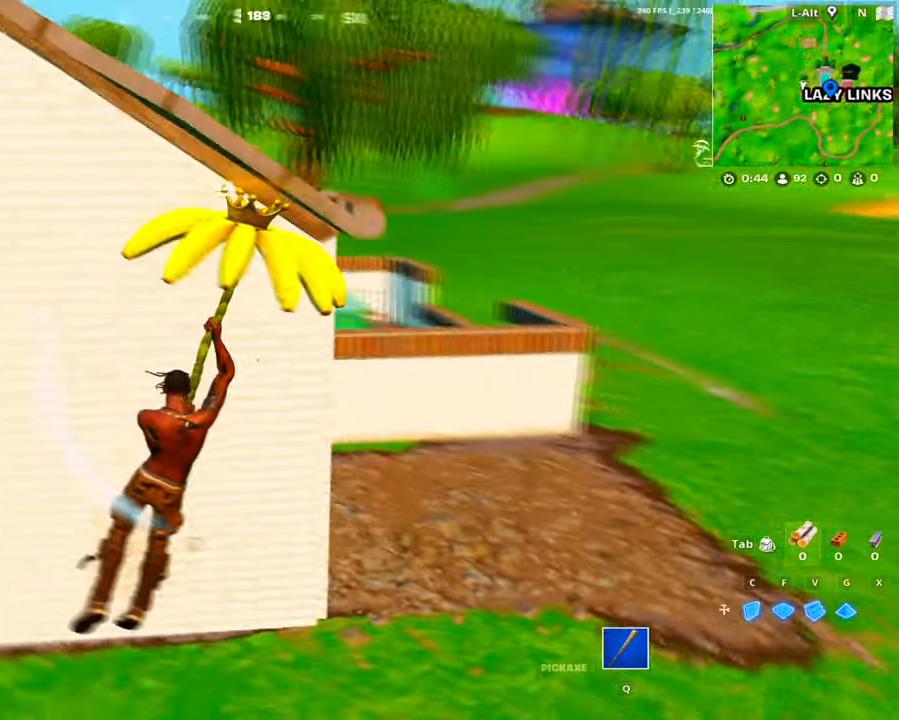
{"keys": ["w"], "mouse": [], "events": [[117, "d", "up"]]}
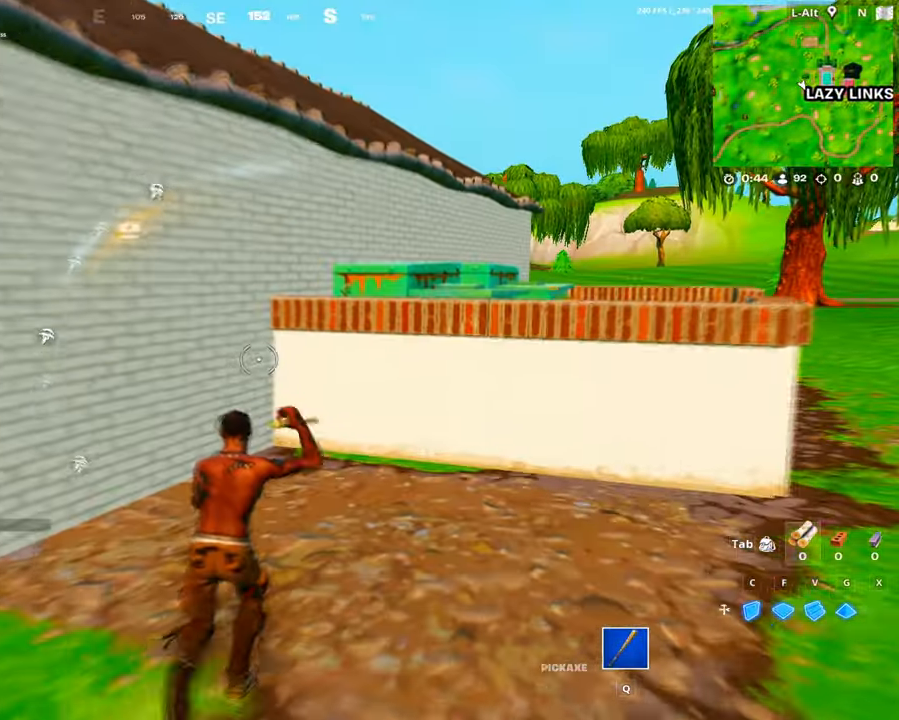
{"keys": ["s"], "mouse": ["left"], "events": [[133, "mouse_left", "down"], [267, "d", "down"], [267, "w", "up"], [400, "s", "down"], [500, "d", "up"]]}
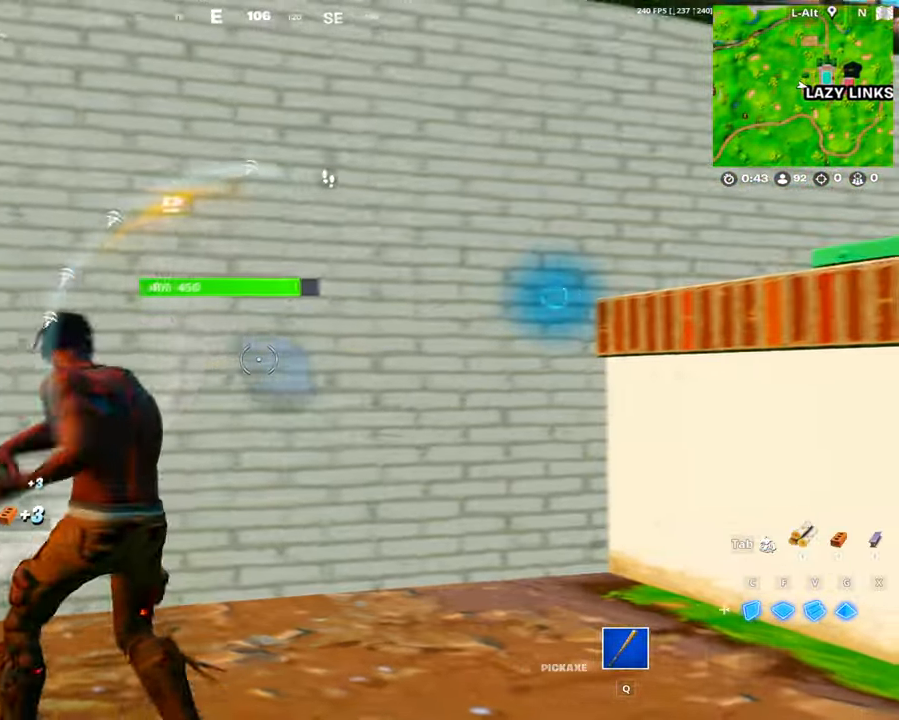
{"keys": ["a", "w"], "mouse": ["left"], "events": [[183, "a", "down"], [233, "s", "up"], [417, "w", "down"]]}
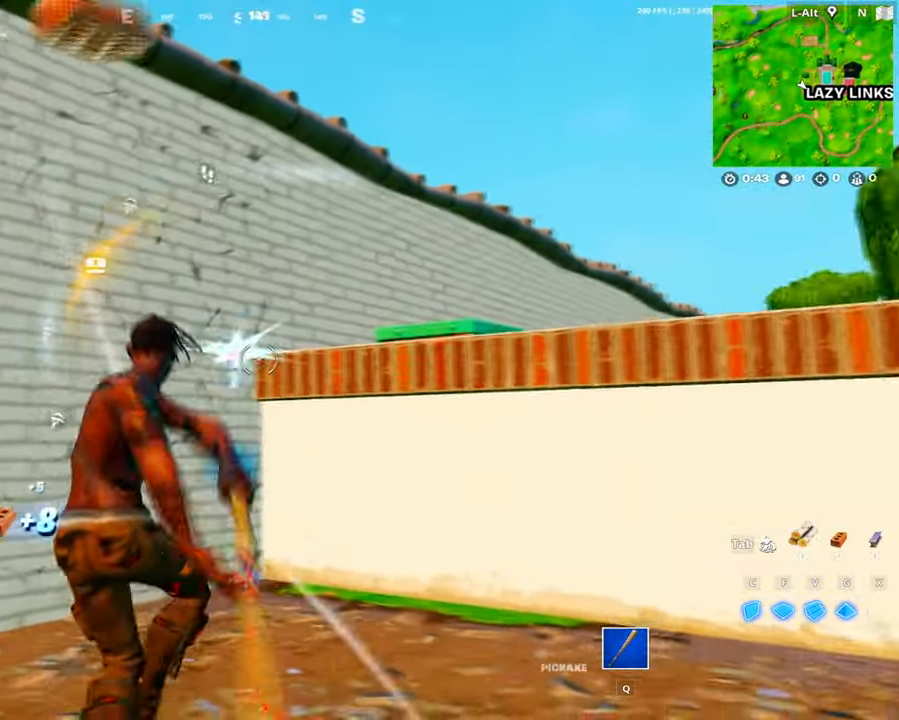
{"keys": [], "mouse": ["left"], "events": [[17, "a", "up"], [150, "d", "down"], [167, "w", "up"], [250, "s", "down"], [350, "d", "up"], [433, "s", "up"]]}
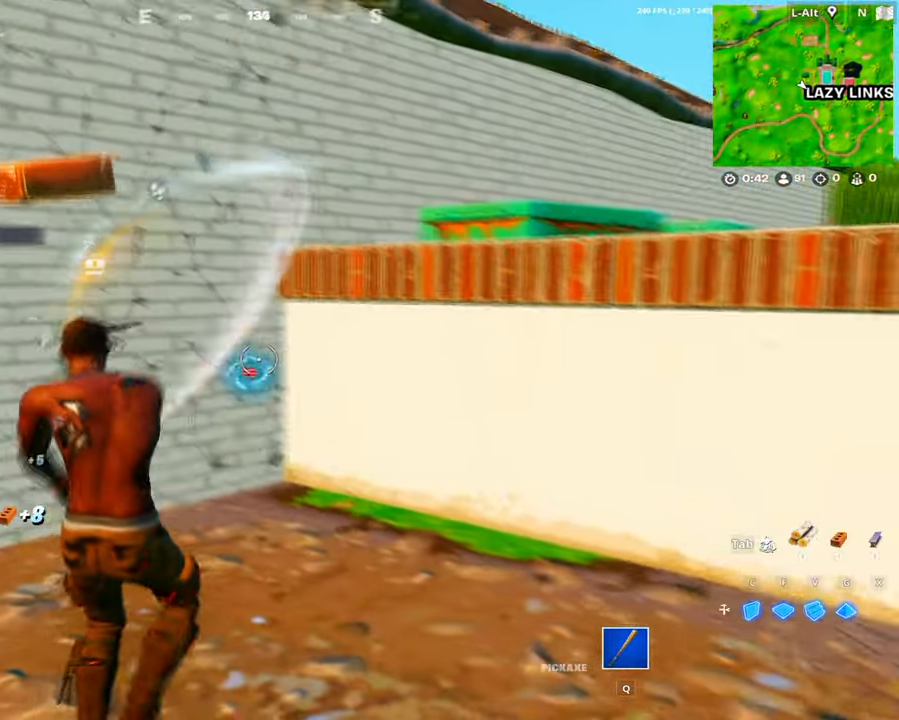
{"keys": [], "mouse": ["left"], "events": [[33, "ctrl", "down"], [367, "ctrl", "up"], [400, "ctrl", "down"], [500, "ctrl", "up"]]}
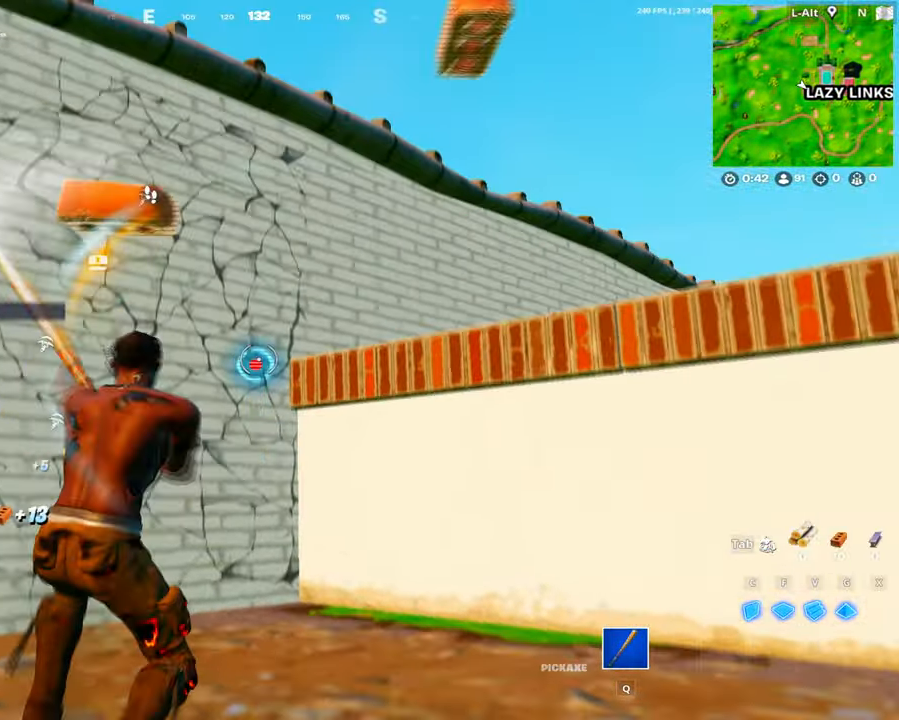
{"keys": ["a"], "mouse": ["left"], "events": [[50, "a", "down"], [134, "s", "down"], [200, "a", "up"], [284, "d", "down"], [284, "s", "up"], [417, "a", "down"], [467, "d", "up"]]}
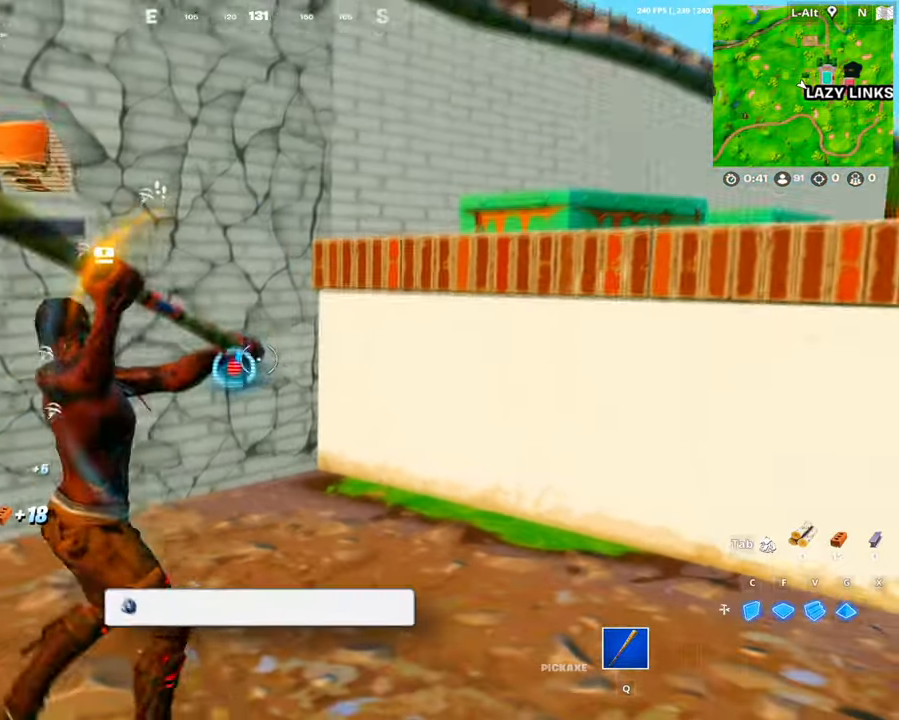
{"keys": ["a", "w"], "mouse": [], "events": [[200, "s", "down"], [250, "mouse_left", "up"], [300, "s", "up"], [384, "w", "down"]]}
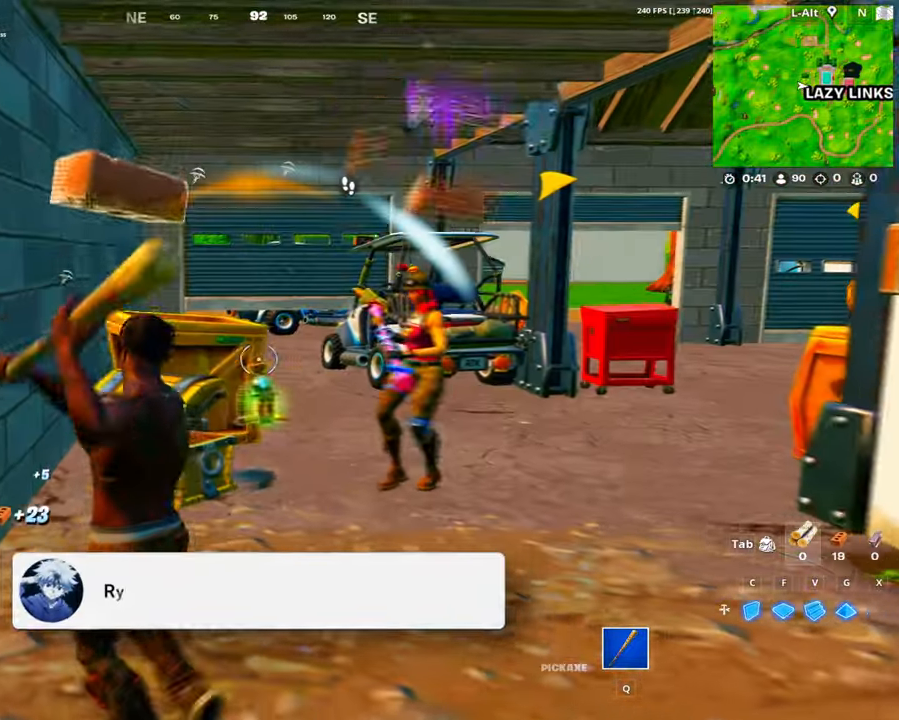
{"keys": ["s", "space"], "mouse": ["left"], "events": [[34, "a", "up"], [117, "ctrl", "down"], [184, "ctrl", "up"], [184, "w", "up"], [217, "a", "down"], [267, "s", "down"], [367, "a", "up"], [367, "c", "down"], [367, "mouse_left", "down"], [450, "space", "down"], [500, "c", "up"]]}
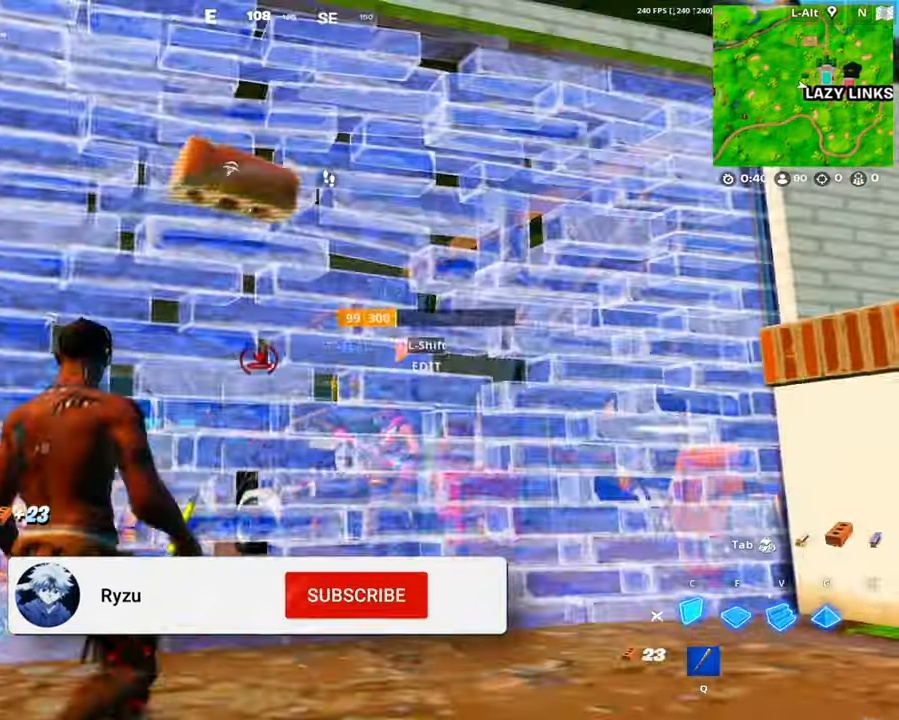
{"keys": ["w"], "mouse": [], "events": [[50, "a", "down"], [50, "space", "up"], [100, "s", "up"], [184, "mouse_left", "up"], [284, "w", "down"], [334, "a", "up"], [384, "q", "down"], [467, "q", "up"]]}
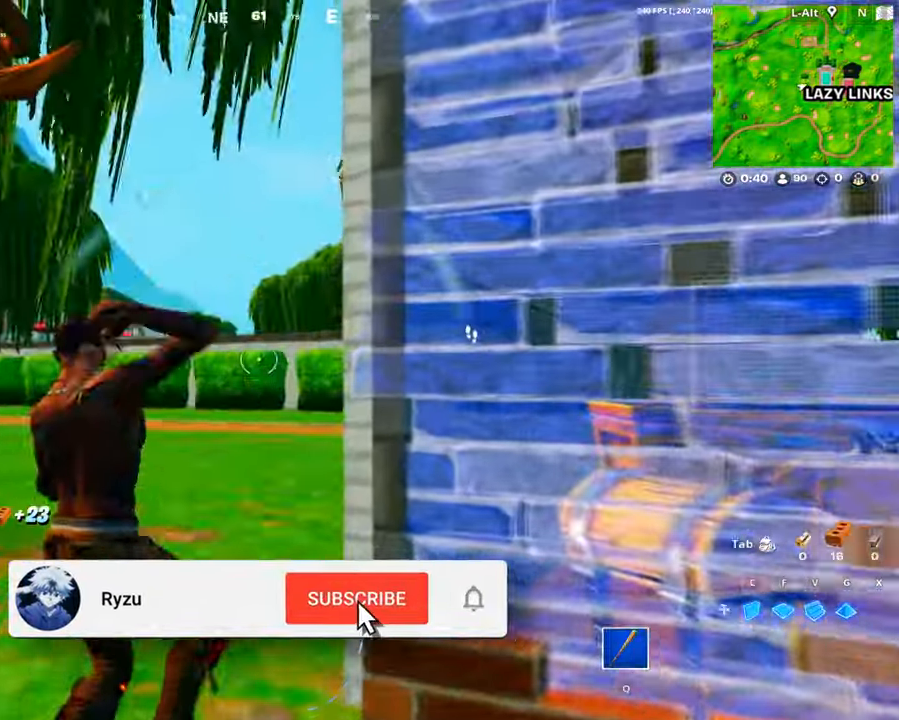
{"keys": ["space", "w"], "mouse": [], "events": [[67, "1", "down"], [117, "1", "up"], [150, "space", "down"], [300, "space", "up"], [350, "1", "down"], [450, "1", "up"], [484, "space", "down"]]}
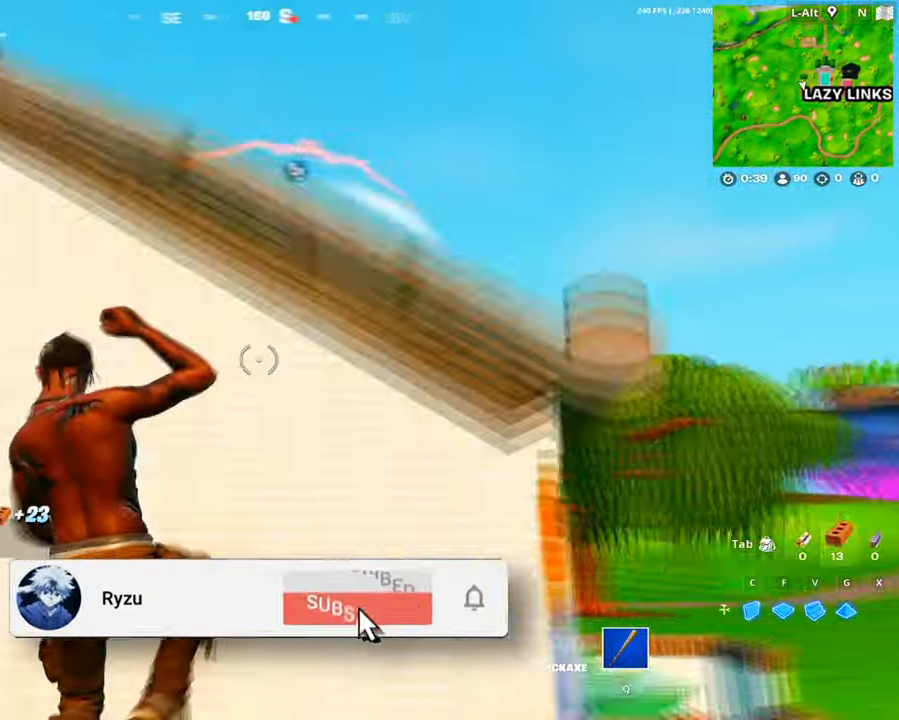
{"keys": ["w"], "mouse": [], "events": [[34, "space", "up"], [134, "space", "down"], [184, "space", "up"]]}
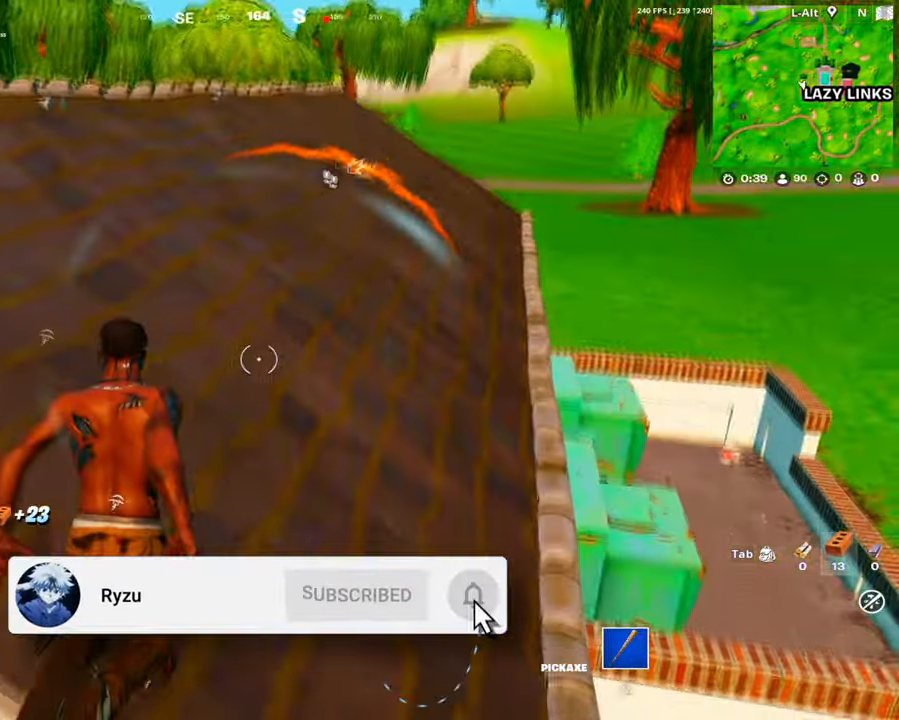
{"keys": ["w"], "mouse": [], "events": [[284, "1", "down"], [384, "1", "up"]]}
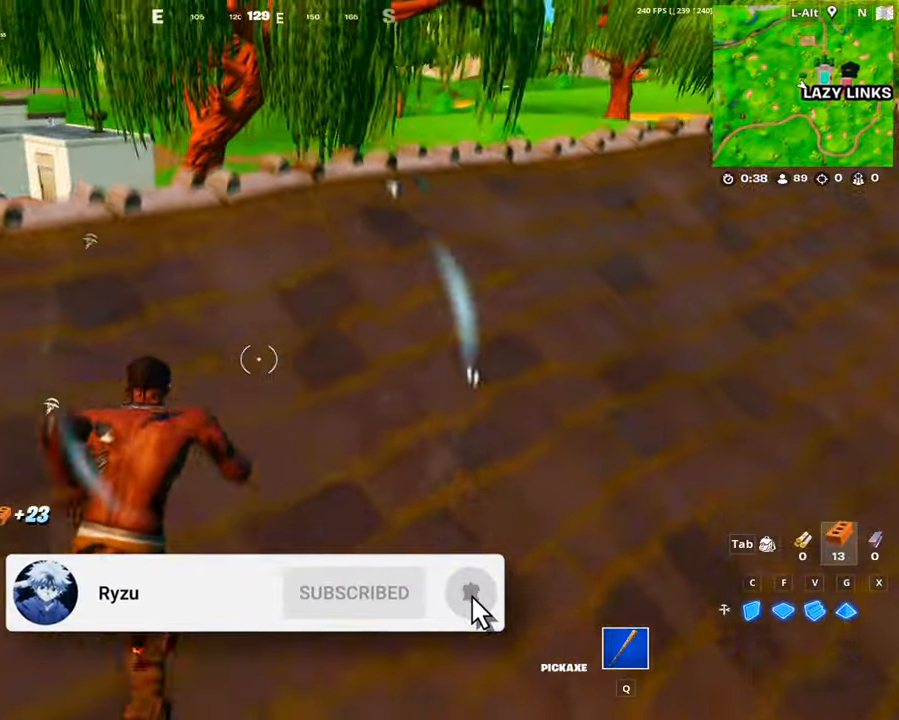
{"keys": ["w"], "mouse": [], "events": [[300, "ctrl", "down"], [400, "ctrl", "up"]]}
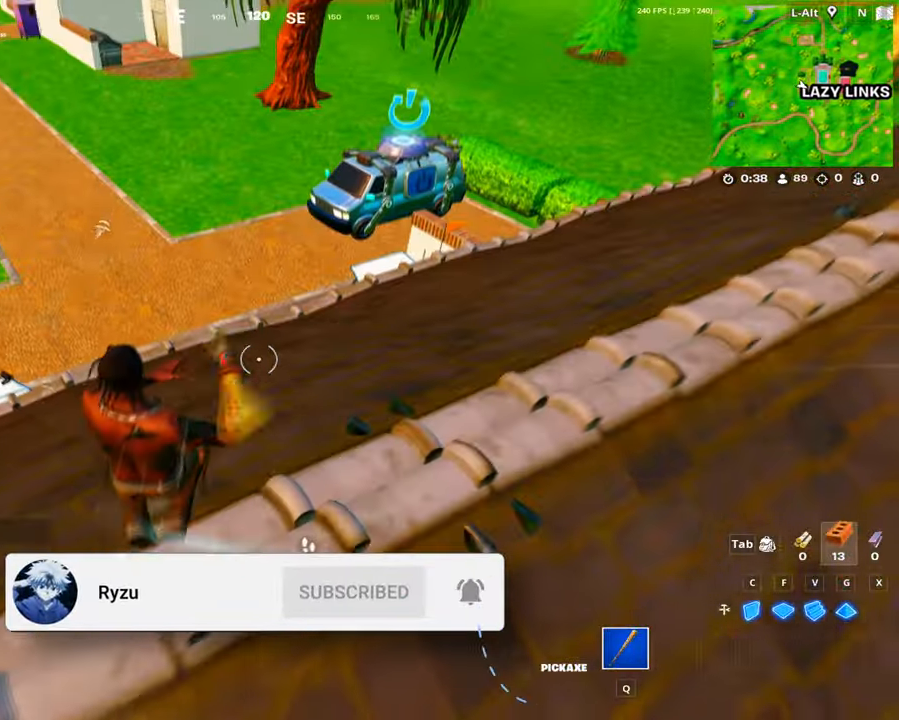
{"keys": ["w"], "mouse": [], "events": []}
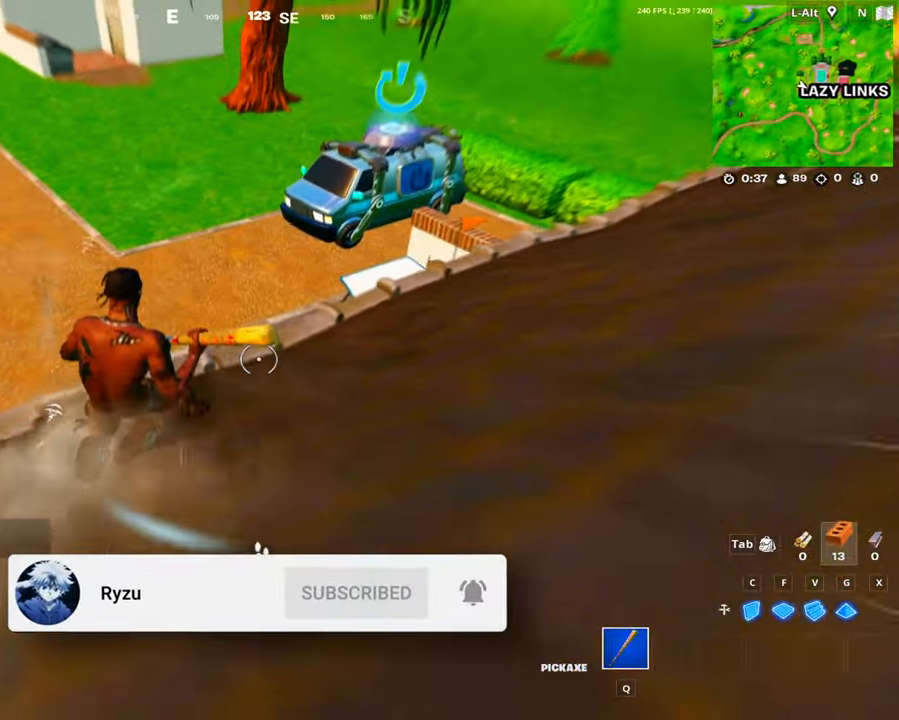
{"keys": ["1", "w"], "mouse": [], "events": [[50, "1", "down"], [100, "1", "up"], [467, "1", "down"]]}
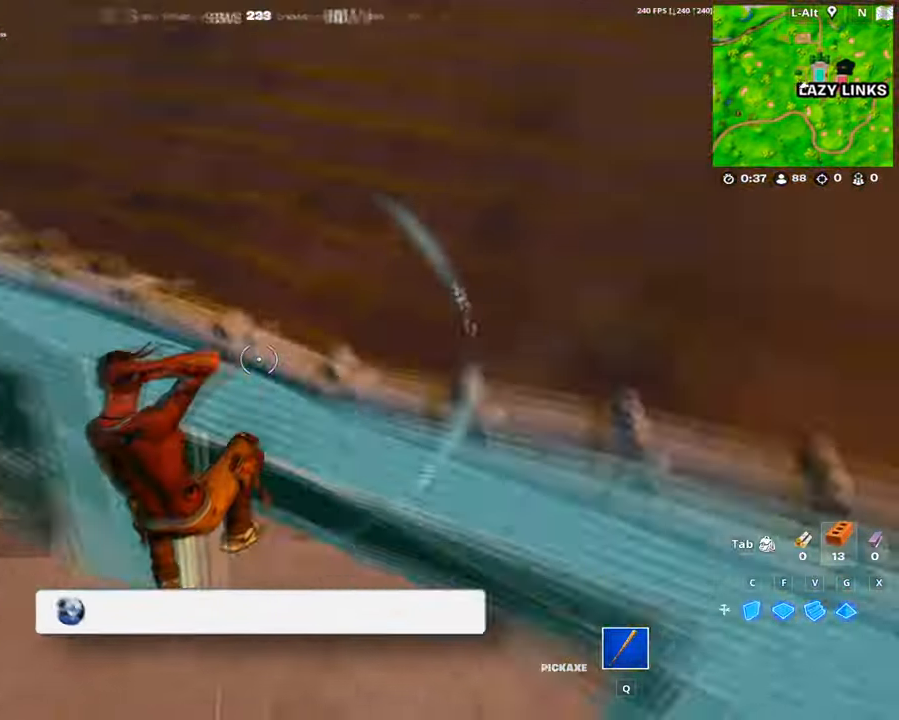
{"keys": ["w"], "mouse": [], "events": [[17, "1", "up"]]}
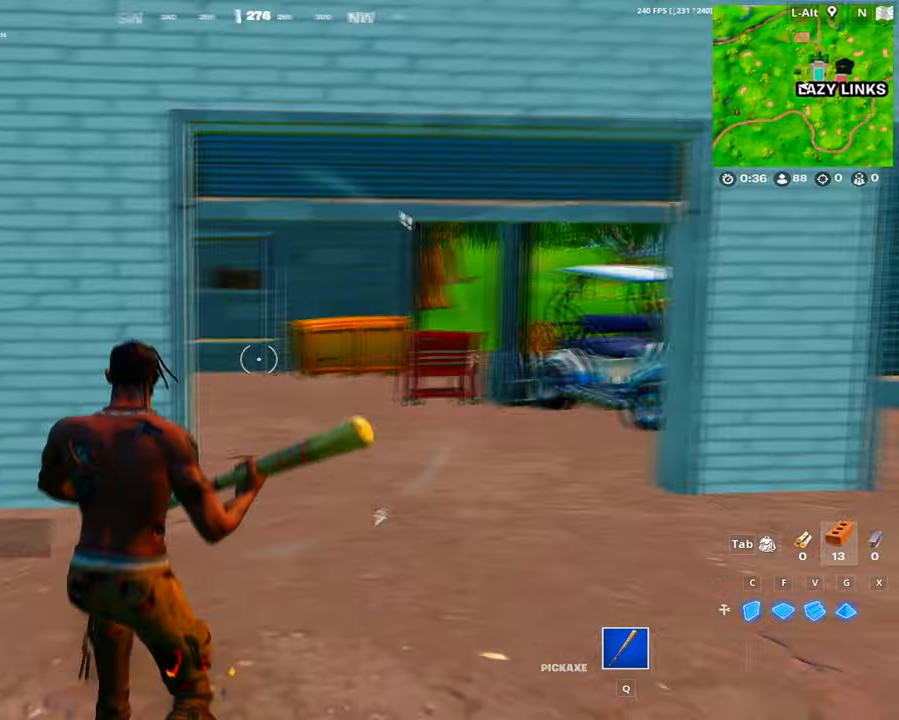
{"keys": ["w"], "mouse": [], "events": []}
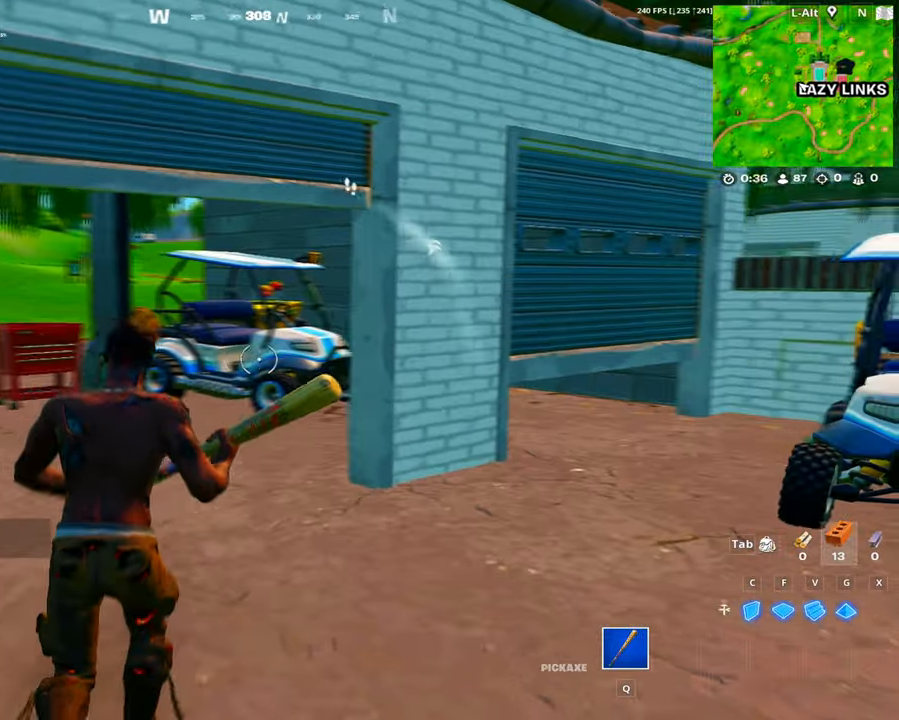
{"keys": ["w"], "mouse": [], "events": [[100, "a", "down"], [233, "a", "up"]]}
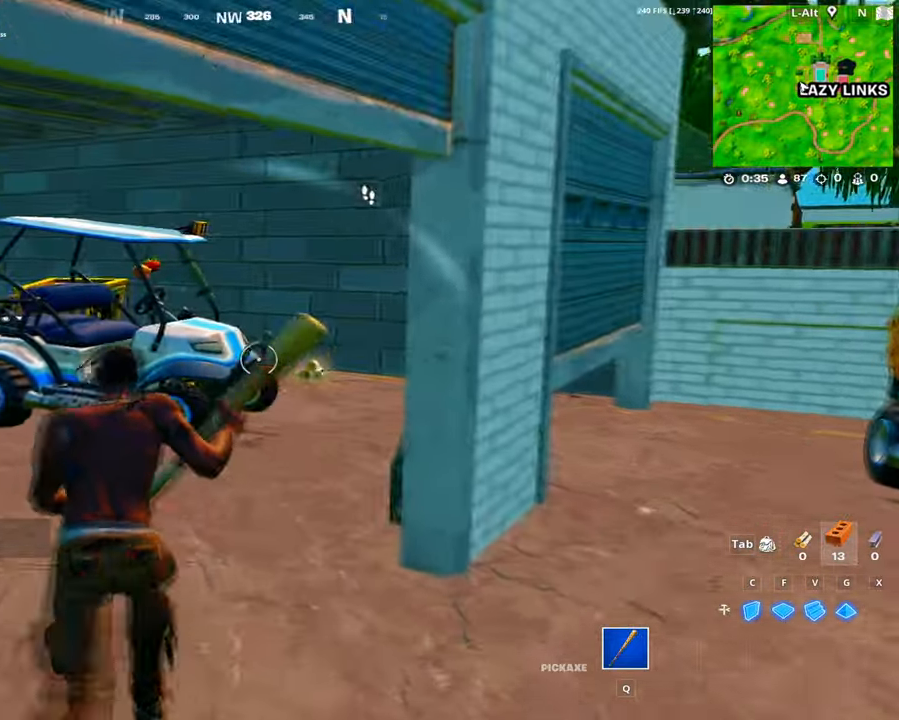
{"keys": ["e", "w"], "mouse": [], "events": [[16, "d", "down"], [166, "d", "up"], [200, "a", "down"], [250, "a", "up"], [433, "e", "down"]]}
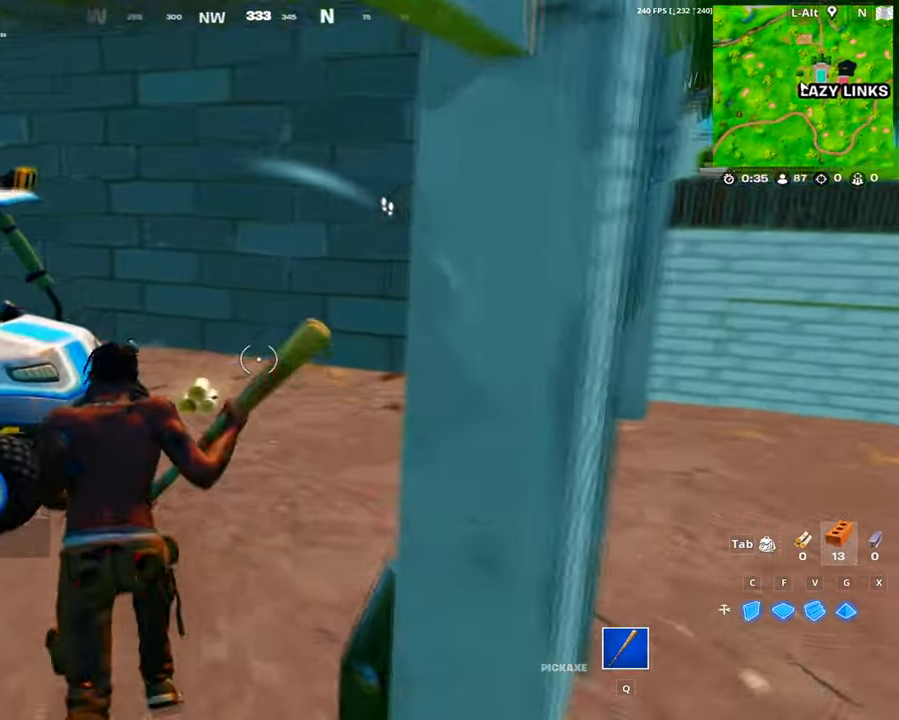
{"keys": ["d", "w"], "mouse": [], "events": [[33, "e", "up"], [116, "e", "down"], [183, "e", "up"], [500, "d", "down"]]}